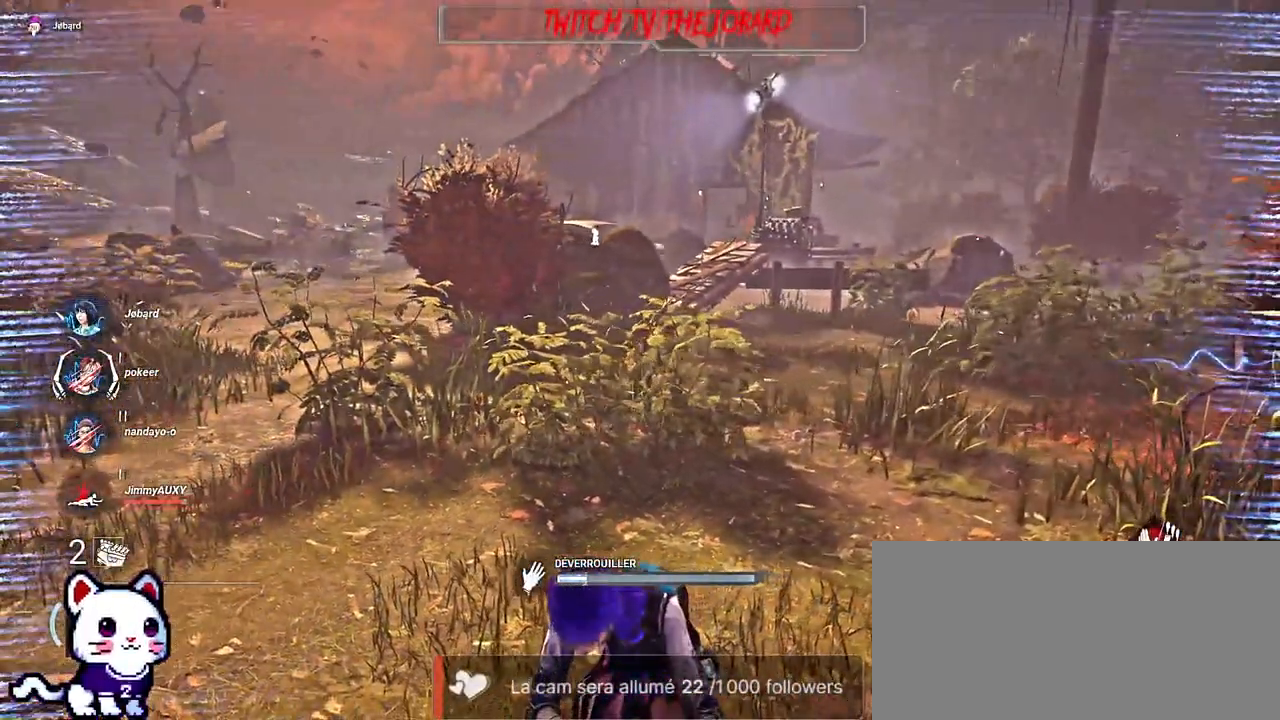
Gameplay with keyboard and mouse; each line is a JSON object with the keys and mouse buttons held at the frame after it. "events" lists presses ("down") and releases ("up") of "a", "ctrl", "d", "e", "f", "q", "r", "s", "shift", "space", "tab", "z", "mouse_left", "mouse_wheel", "mouse_right", "mouse_mb4" and "mouse_mb5" between this image and that frame as [ms after this image, input, new state], when the widget could be followed in between. "mouse_left", "mouse_wheel", "mouse_right", "mouse_mb4", "mouse_mb5" = the "left", "wheel", "right", "mb4", "mb5" buttons of the "mouse" list. No other keys are recorded. "wheel" means that the mouse wheel is clicked or scrolled. Mouse movement is not recorded.
{"keys": [], "mouse": ["left"], "events": []}
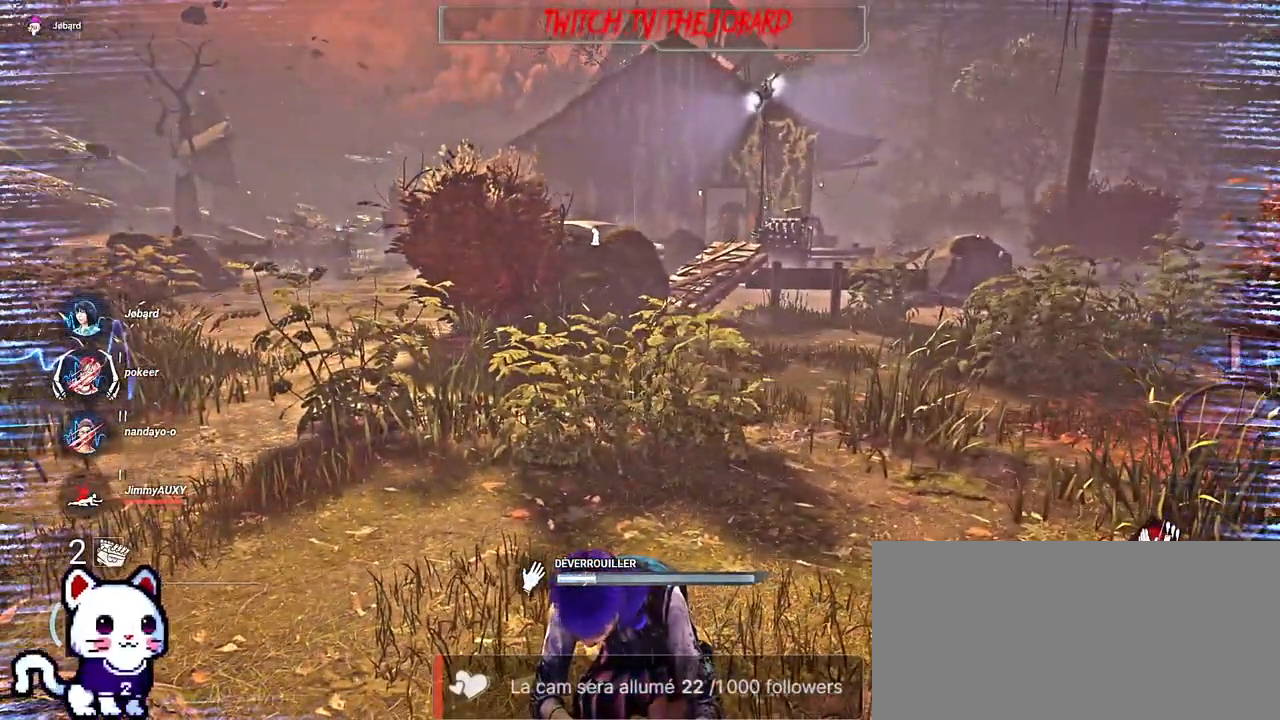
{"keys": [], "mouse": ["left"], "events": []}
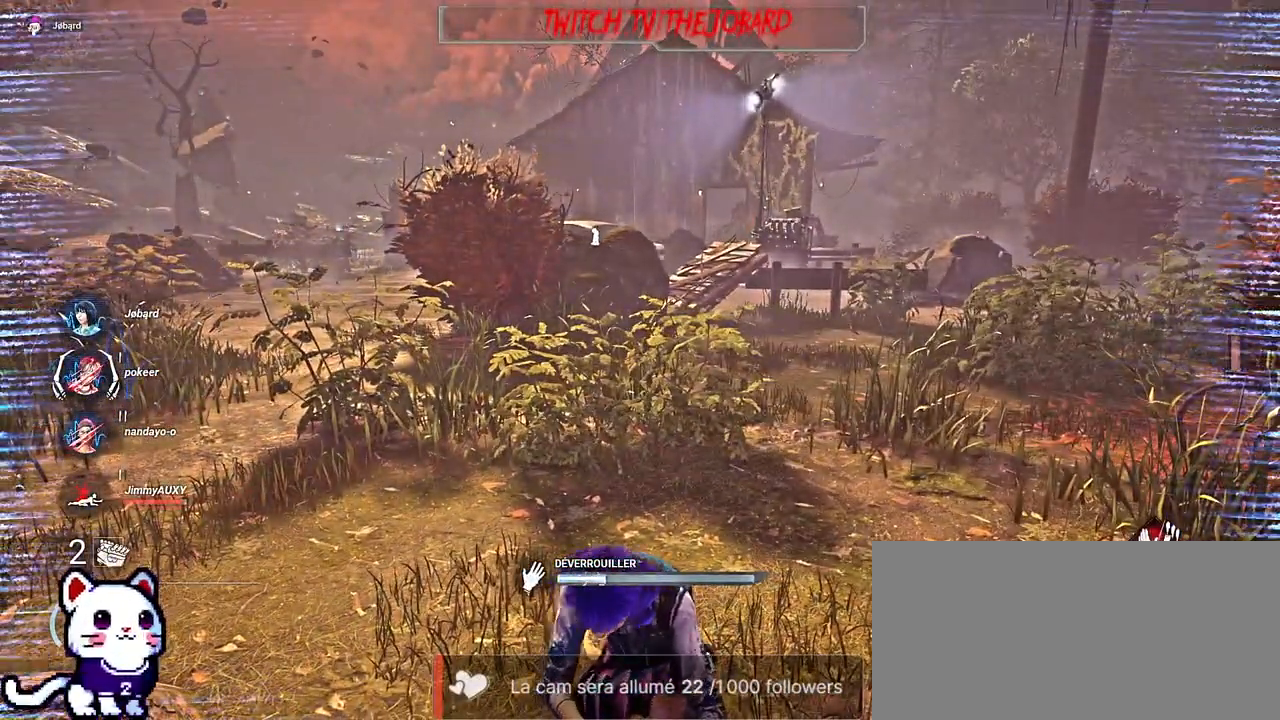
{"keys": [], "mouse": ["left"], "events": []}
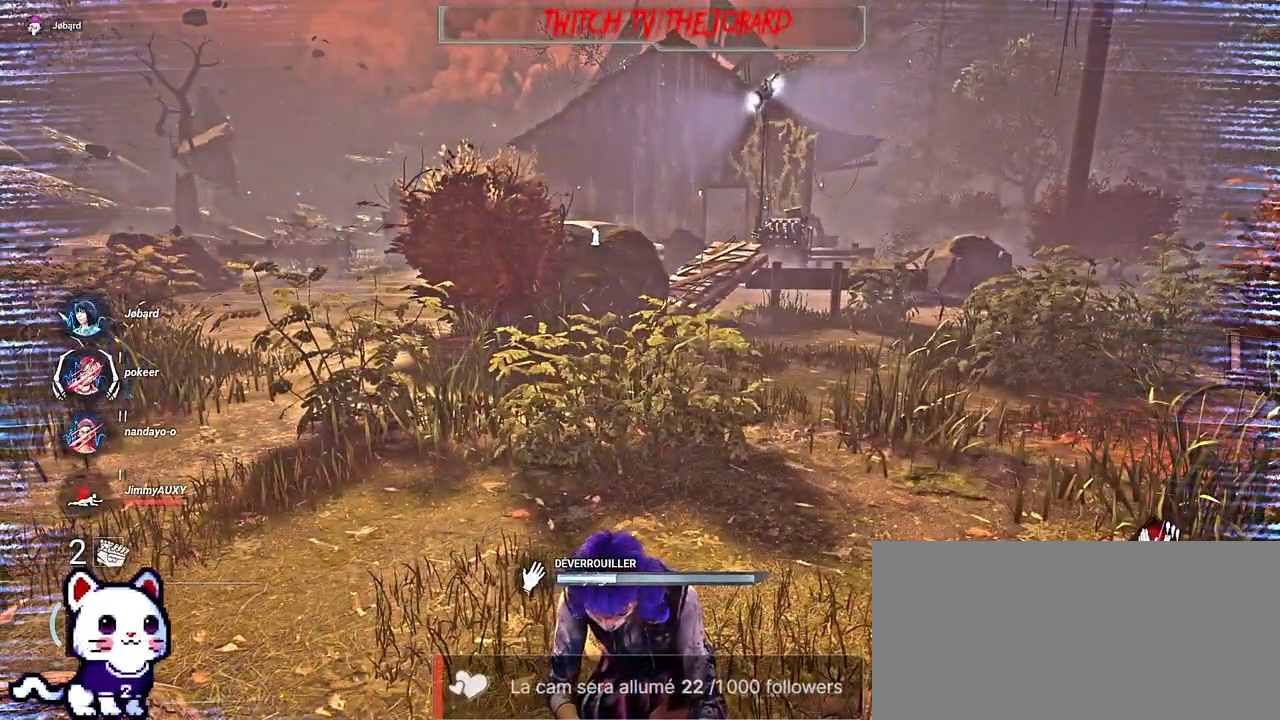
{"keys": [], "mouse": ["left"], "events": []}
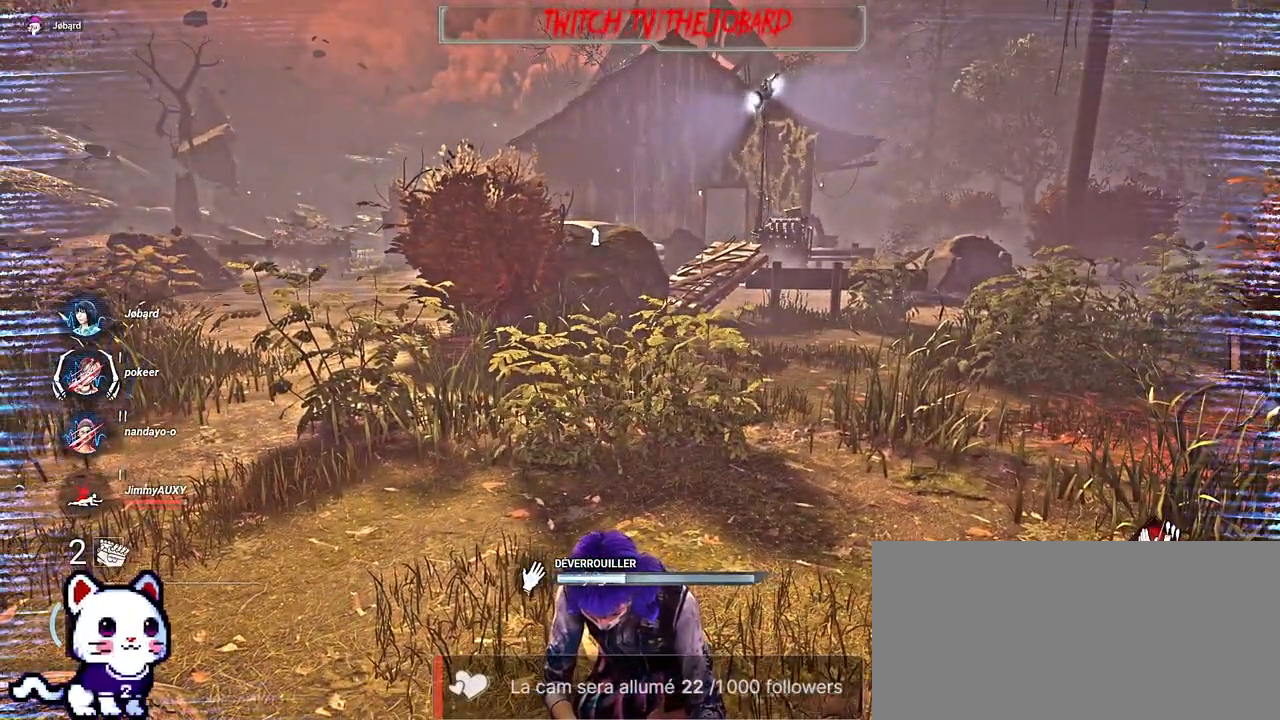
{"keys": [], "mouse": ["left"], "events": []}
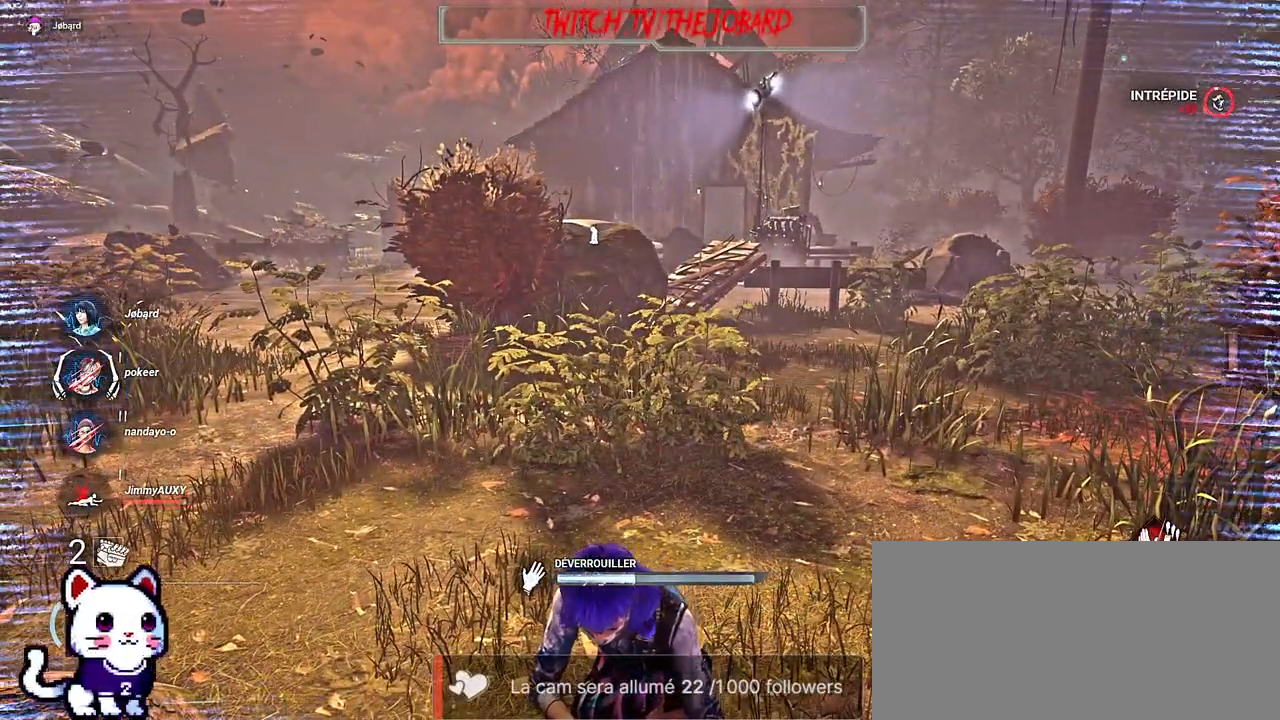
{"keys": [], "mouse": ["left"], "events": []}
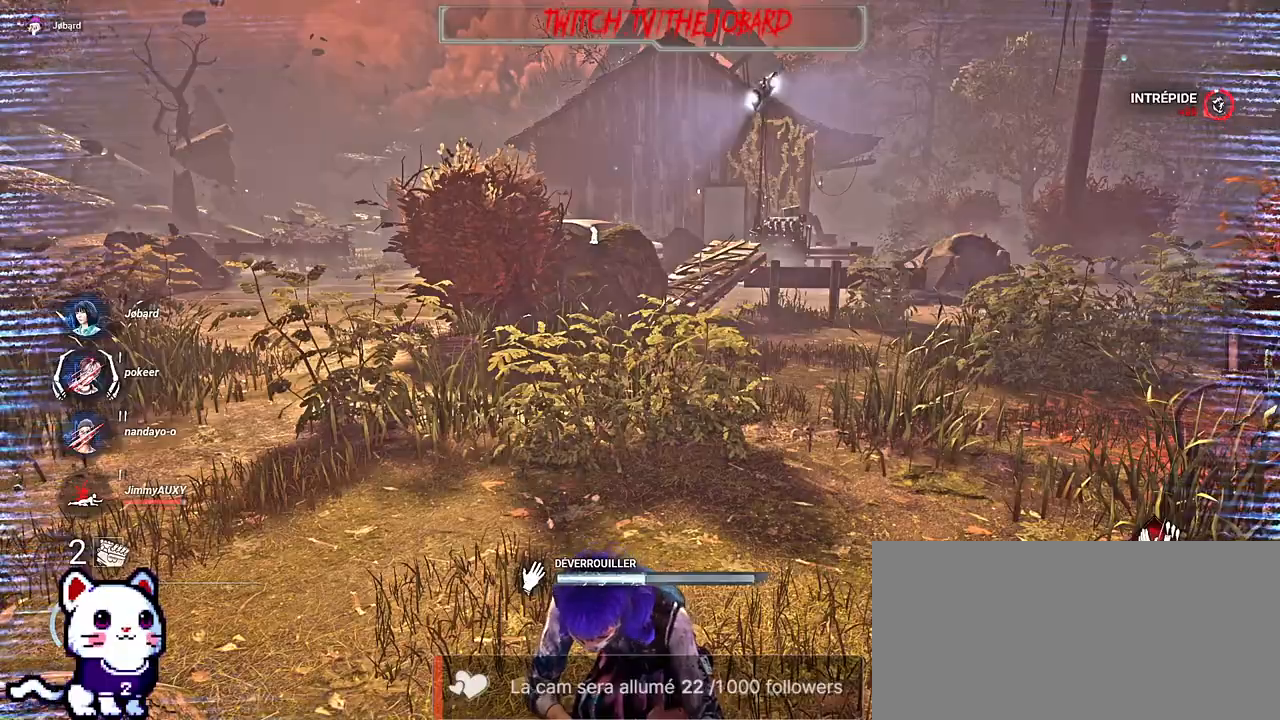
{"keys": [], "mouse": ["left"], "events": []}
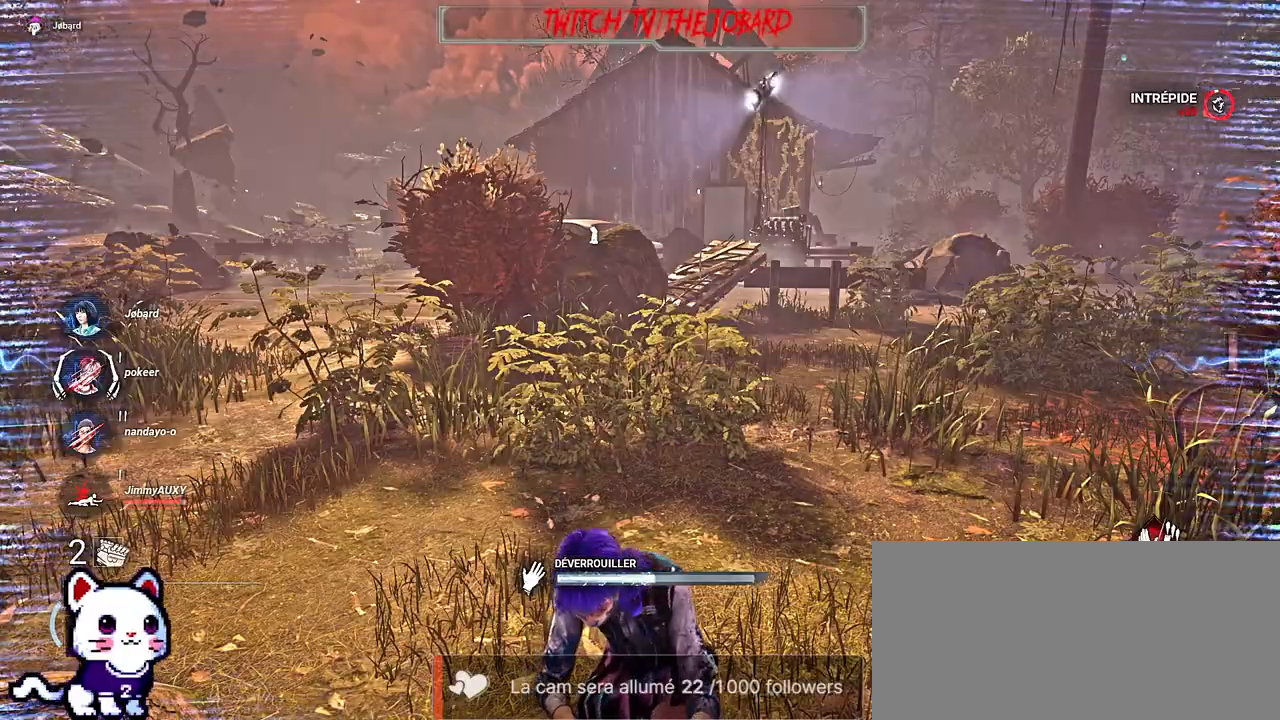
{"keys": [], "mouse": ["left"], "events": []}
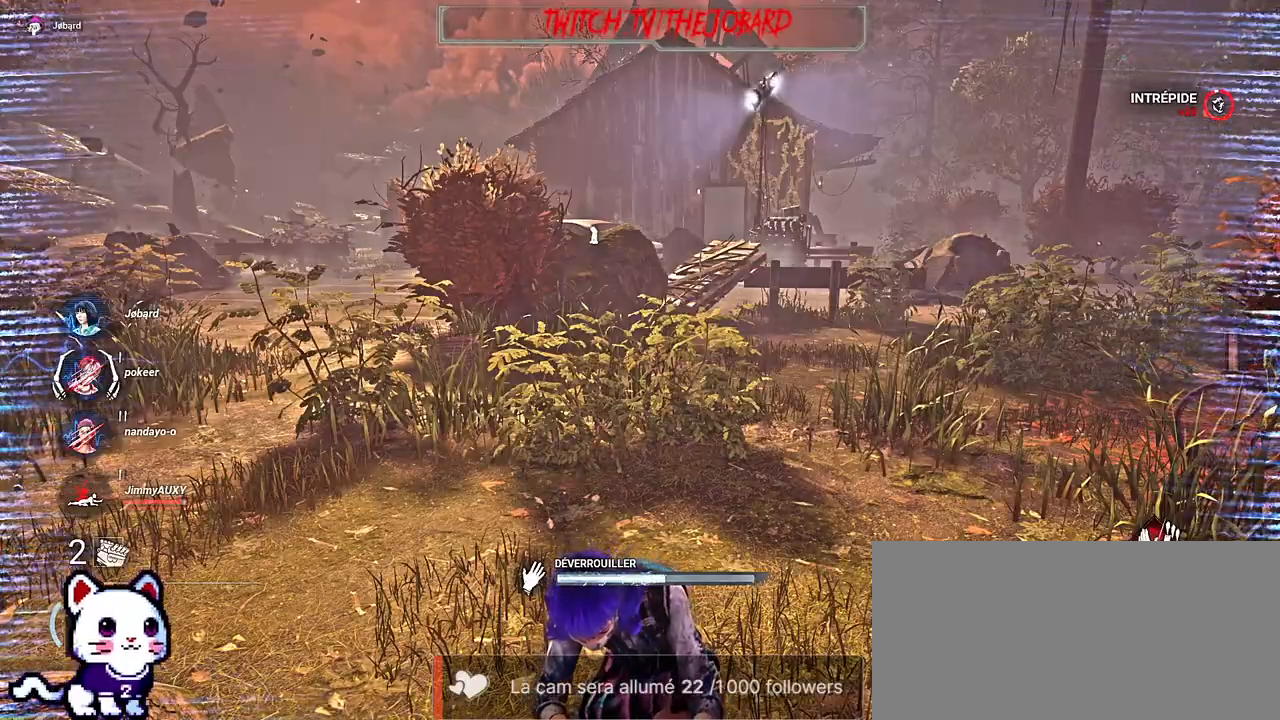
{"keys": [], "mouse": ["left"], "events": []}
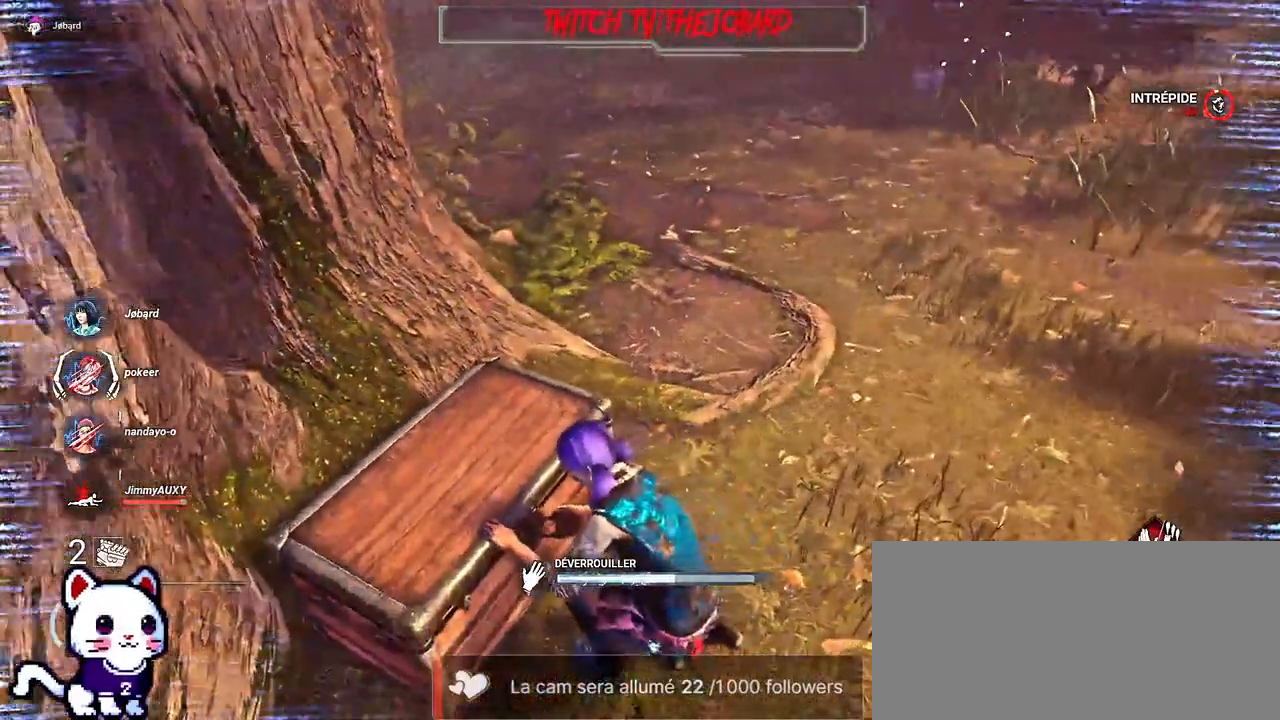
{"keys": [], "mouse": ["left"], "events": []}
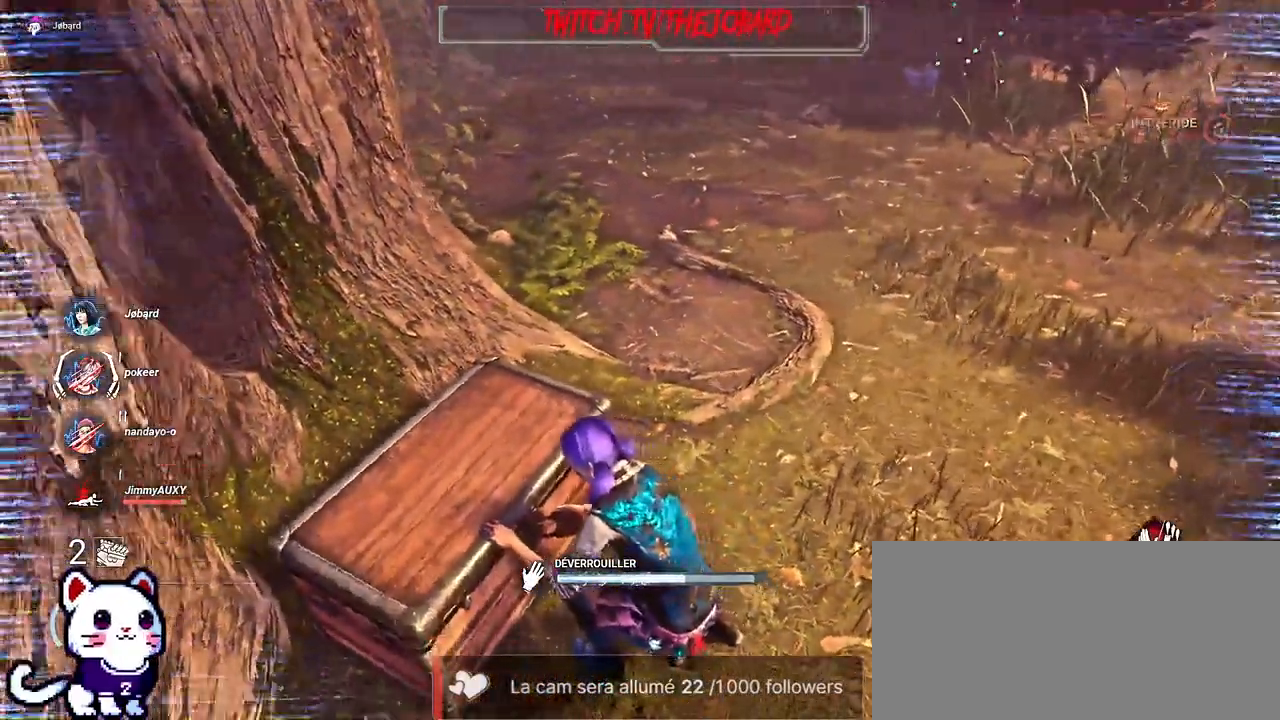
{"keys": [], "mouse": ["left"], "events": []}
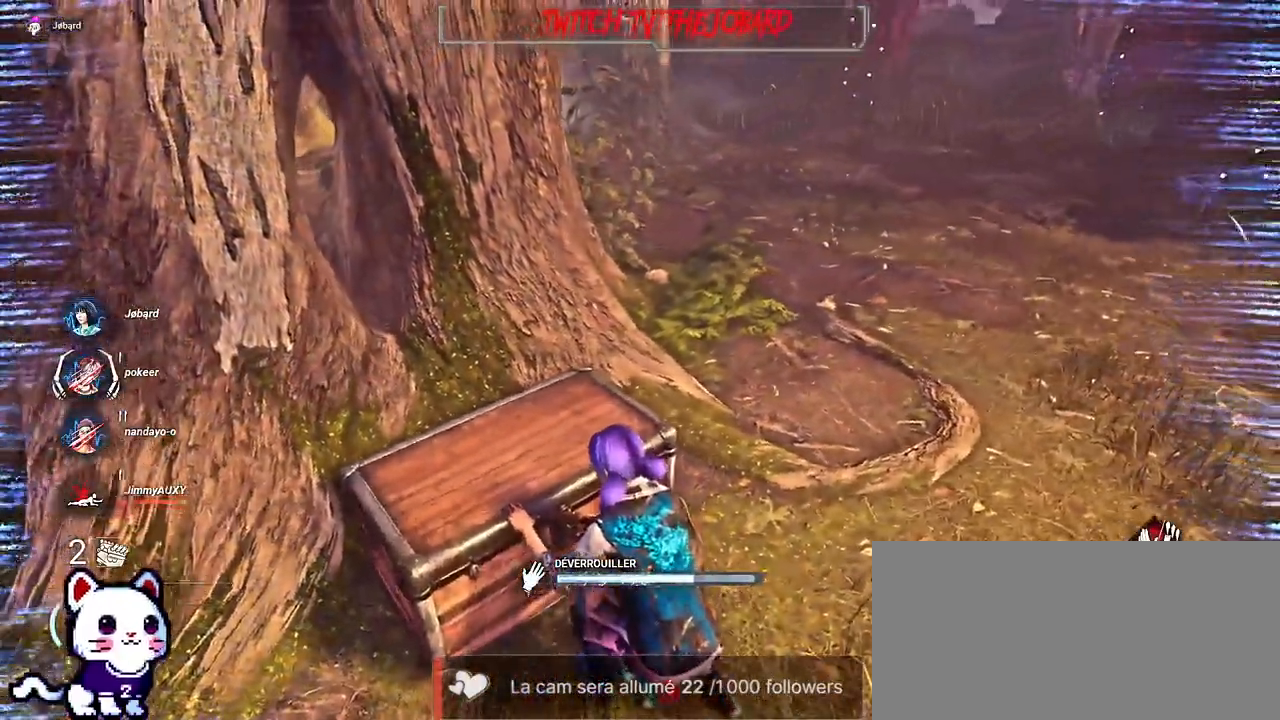
{"keys": [], "mouse": ["left"], "events": []}
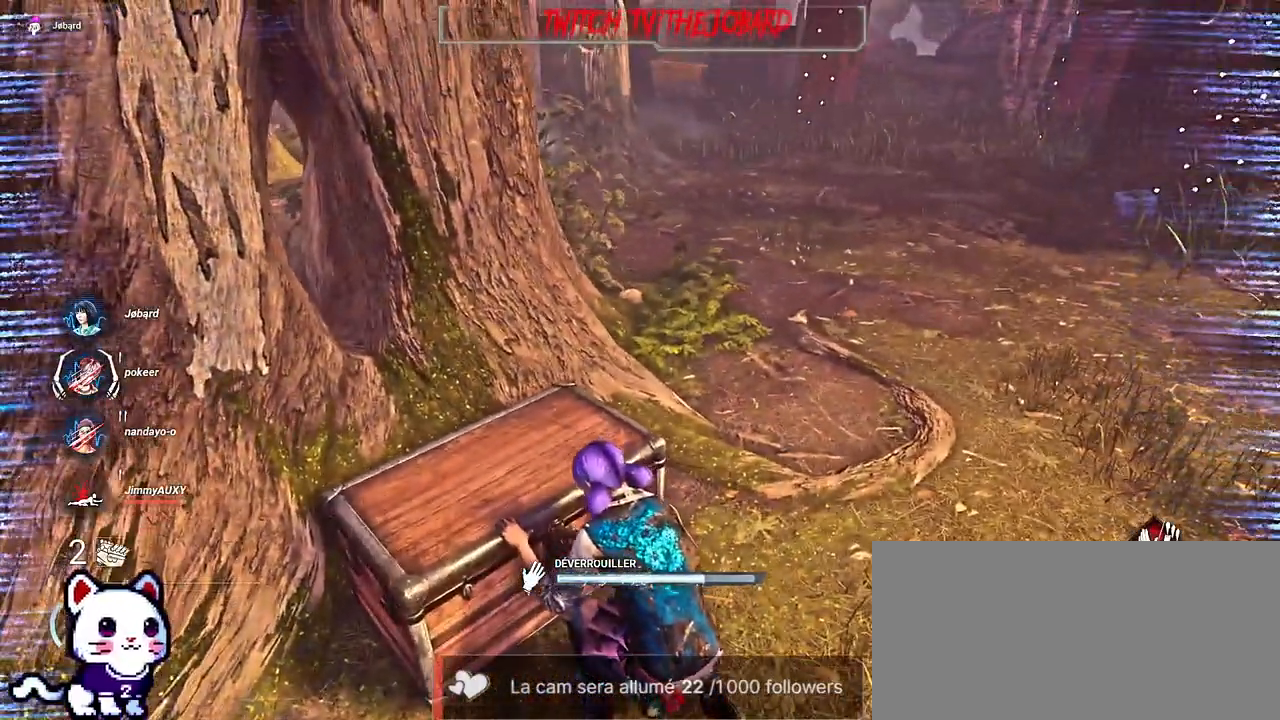
{"keys": [], "mouse": ["left"], "events": []}
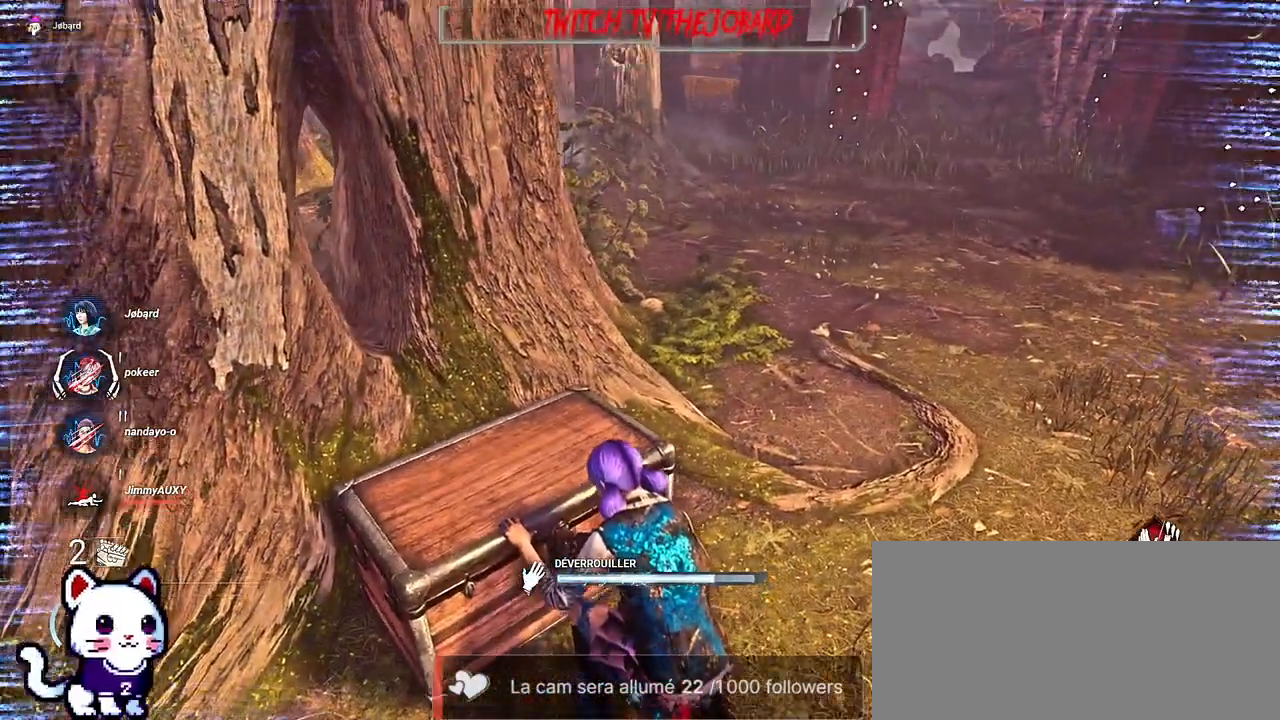
{"keys": [], "mouse": ["left"], "events": []}
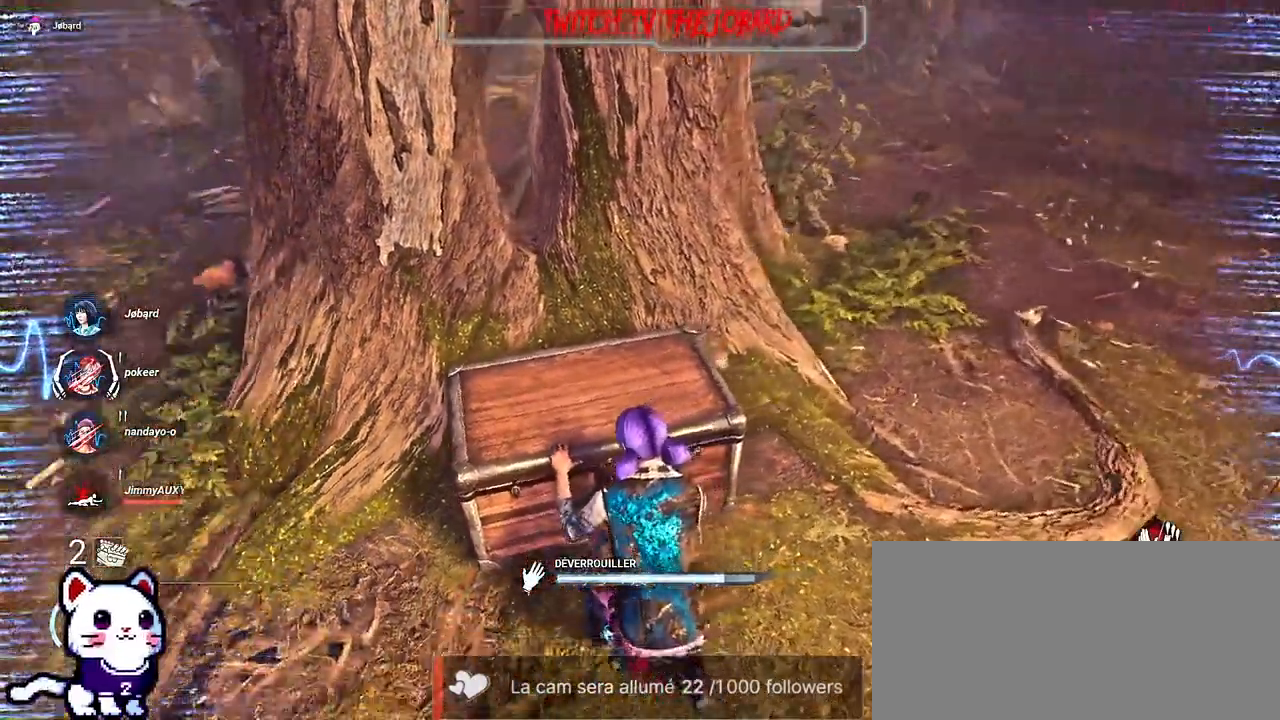
{"keys": [], "mouse": ["left"], "events": []}
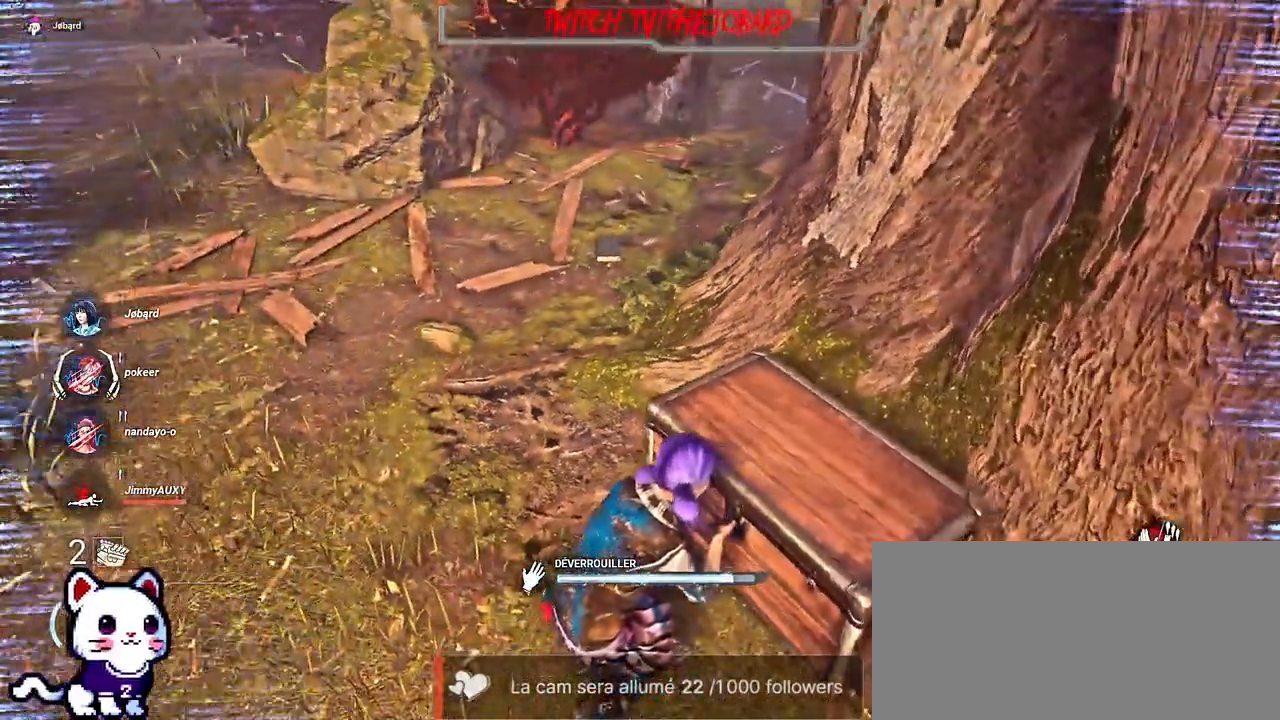
{"keys": [], "mouse": ["left"], "events": []}
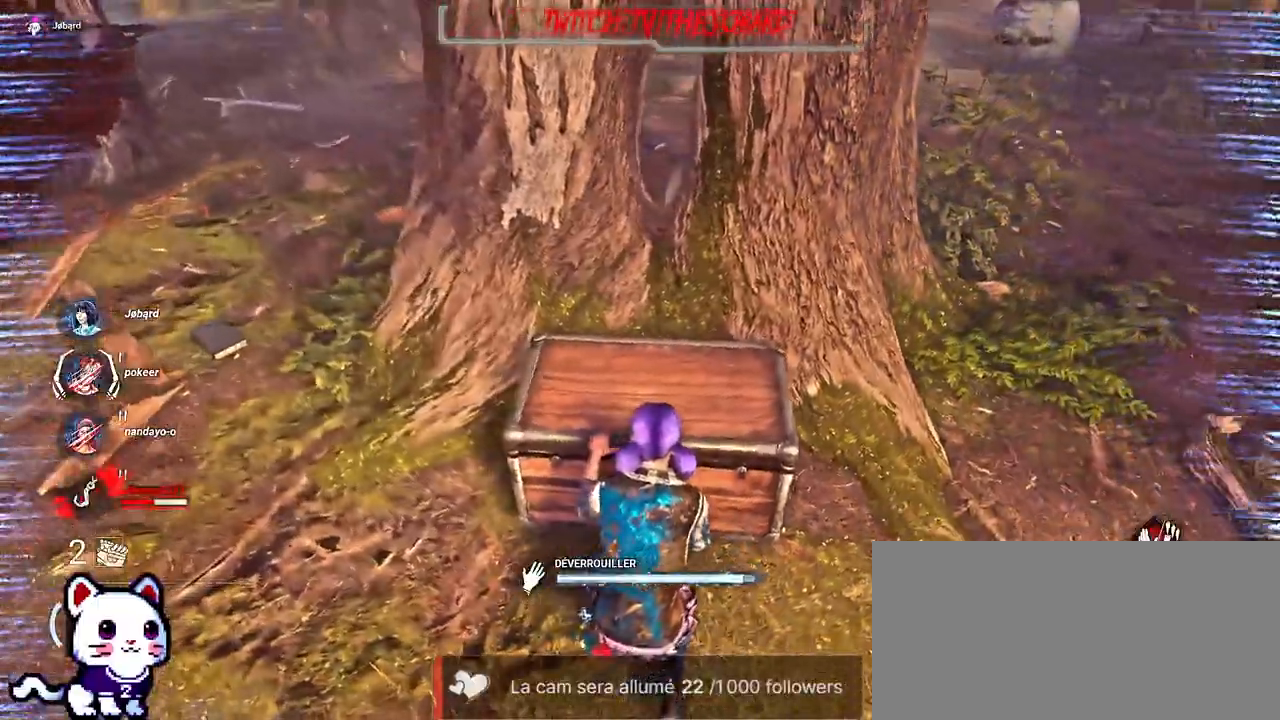
{"keys": [], "mouse": ["left"], "events": []}
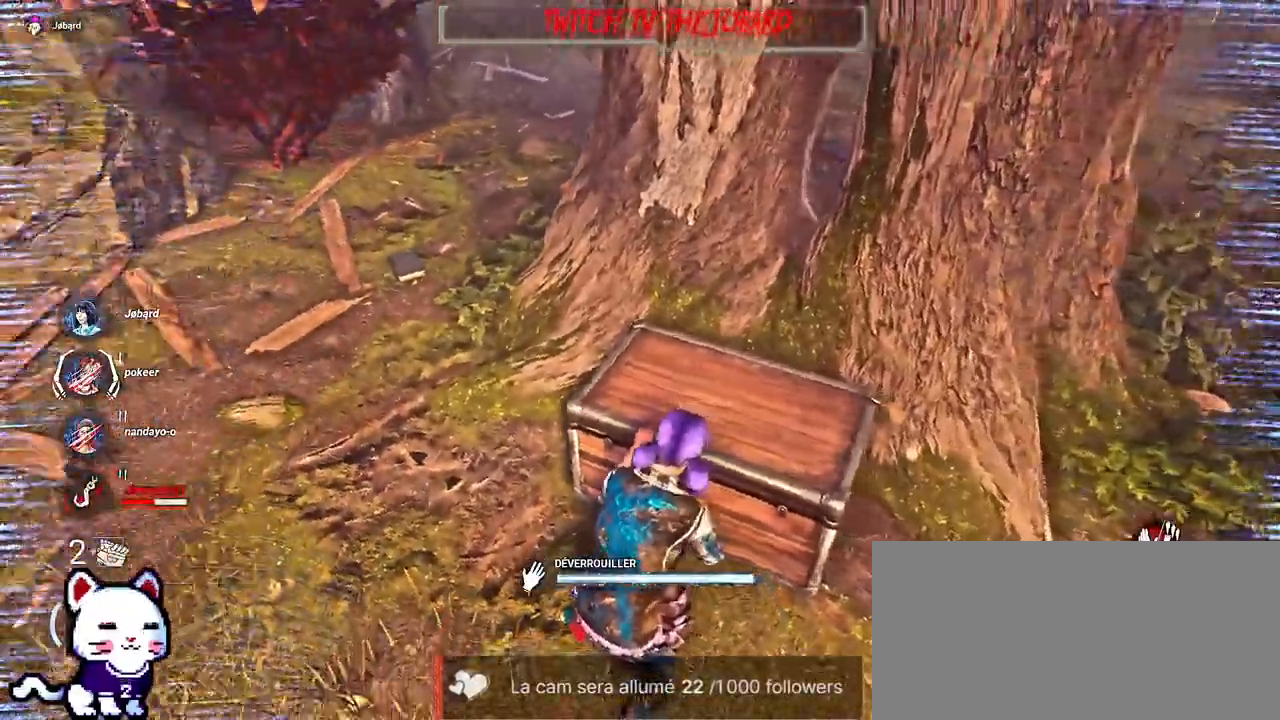
{"keys": ["d"], "mouse": ["left"], "events": [[500, "d", "down"]]}
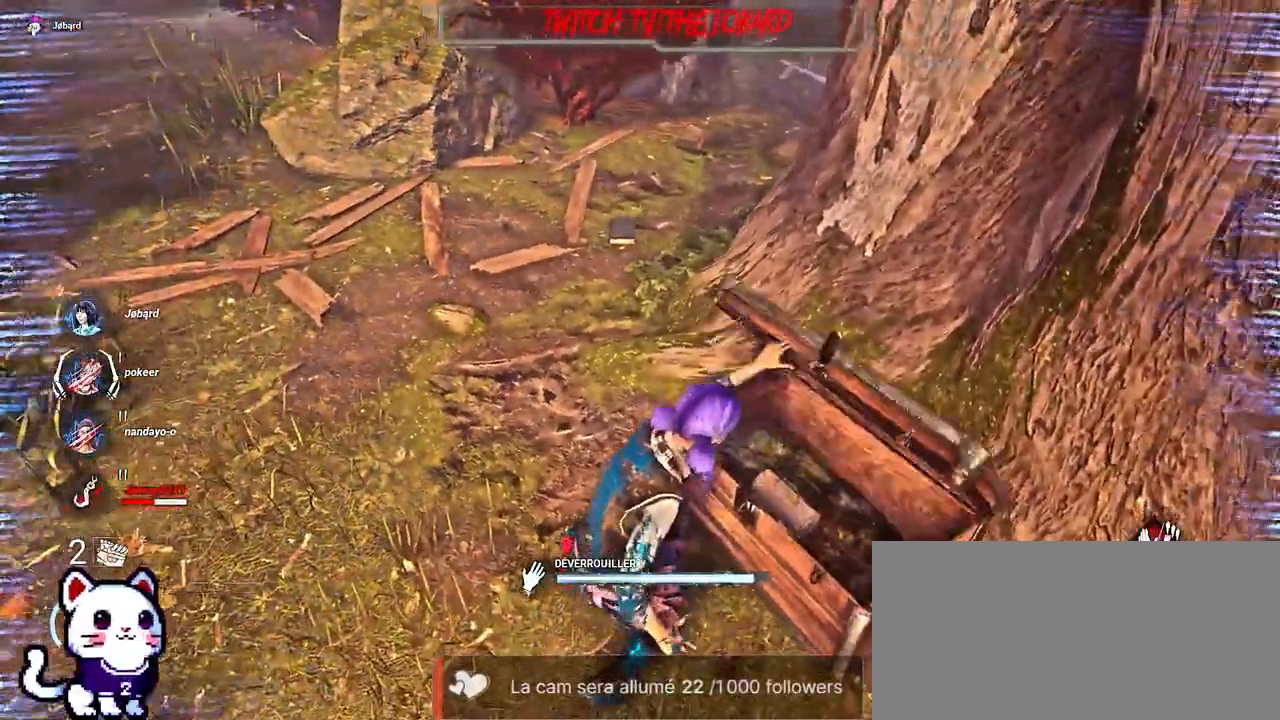
{"keys": [], "mouse": [], "events": [[17, "z", "down"], [34, "mouse_left", "up"], [350, "d", "up"], [350, "z", "up"]]}
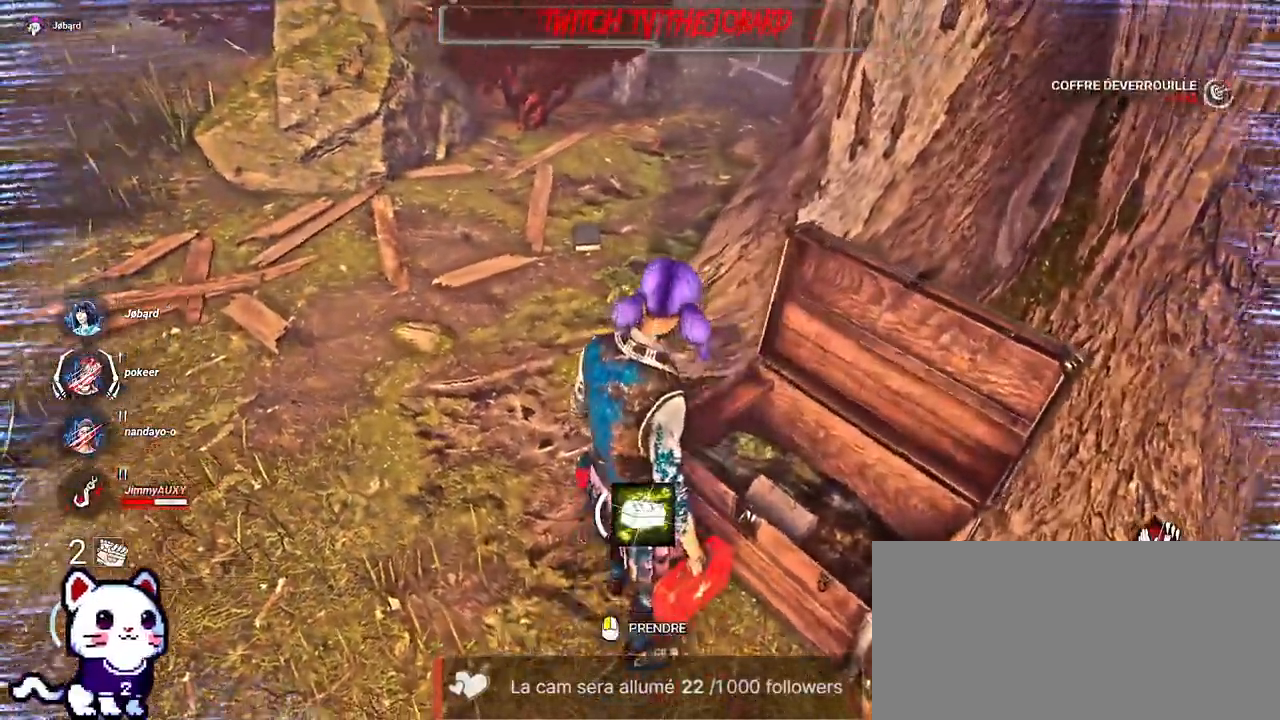
{"keys": ["shift", "z"], "mouse": [], "events": [[50, "z", "down"], [117, "shift", "down"]]}